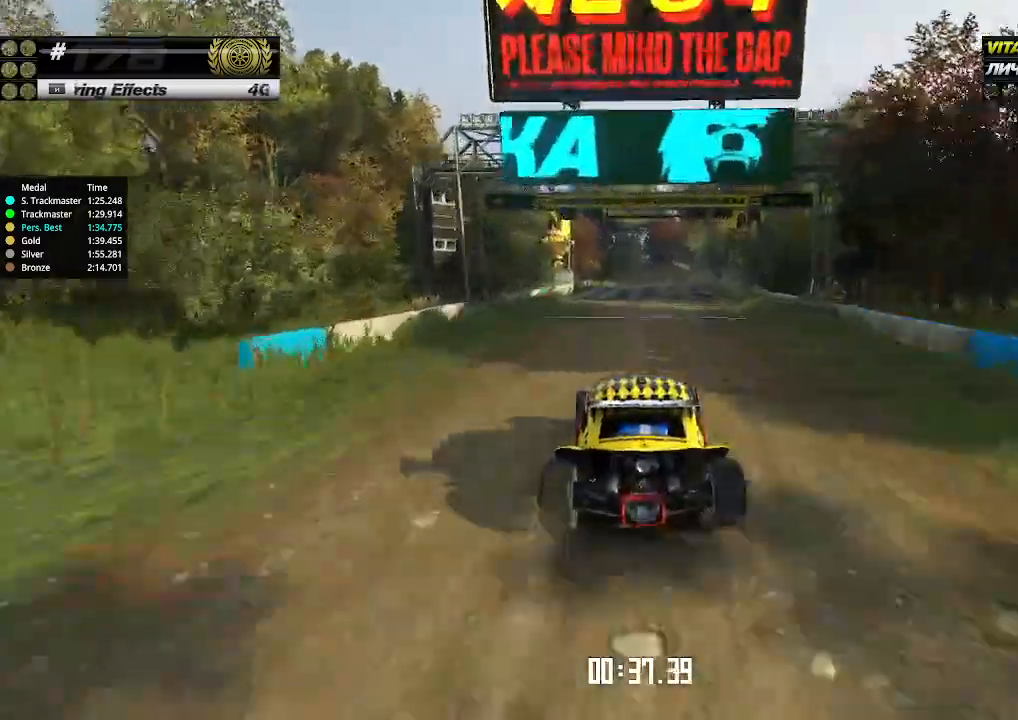
Gameplay with keyboard; each line is a JSON object with the keys held at the frame after it. "events" lists presses ("down") and releases ("up") of "down", "left", "right" and "up" between this image and that frame as [ms after this image, input, new state], when the widget could be followed in between. No other keys are recorded. Mouse input is not recorded.
{"keys": ["up"], "events": [[400, "right", "down"], [434, "right", "up"]]}
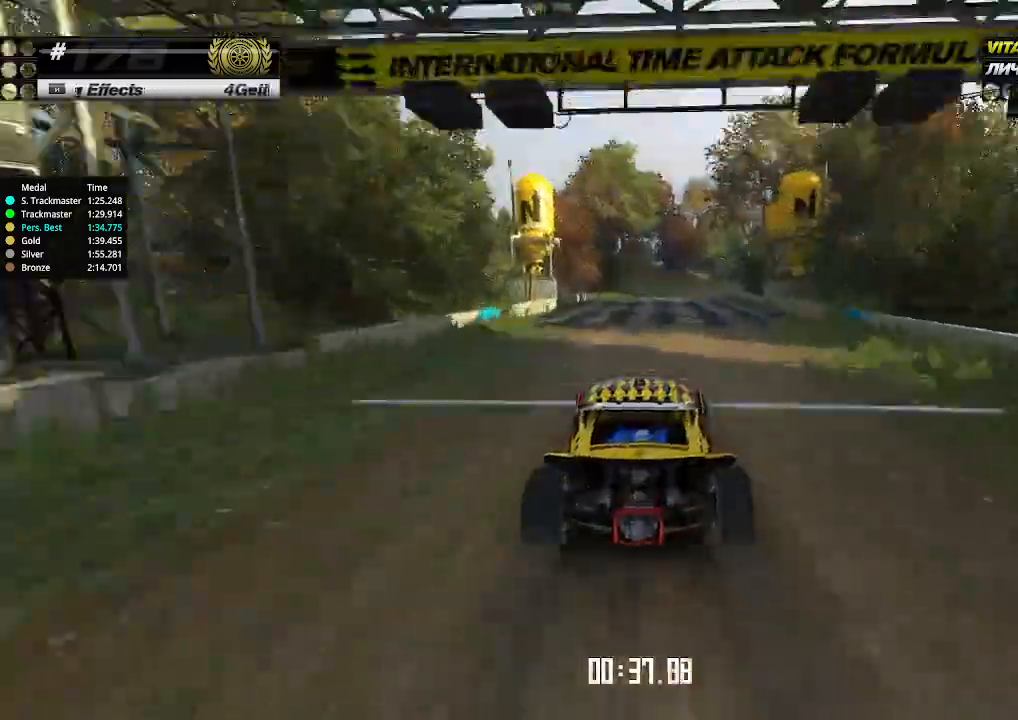
{"keys": ["up"], "events": []}
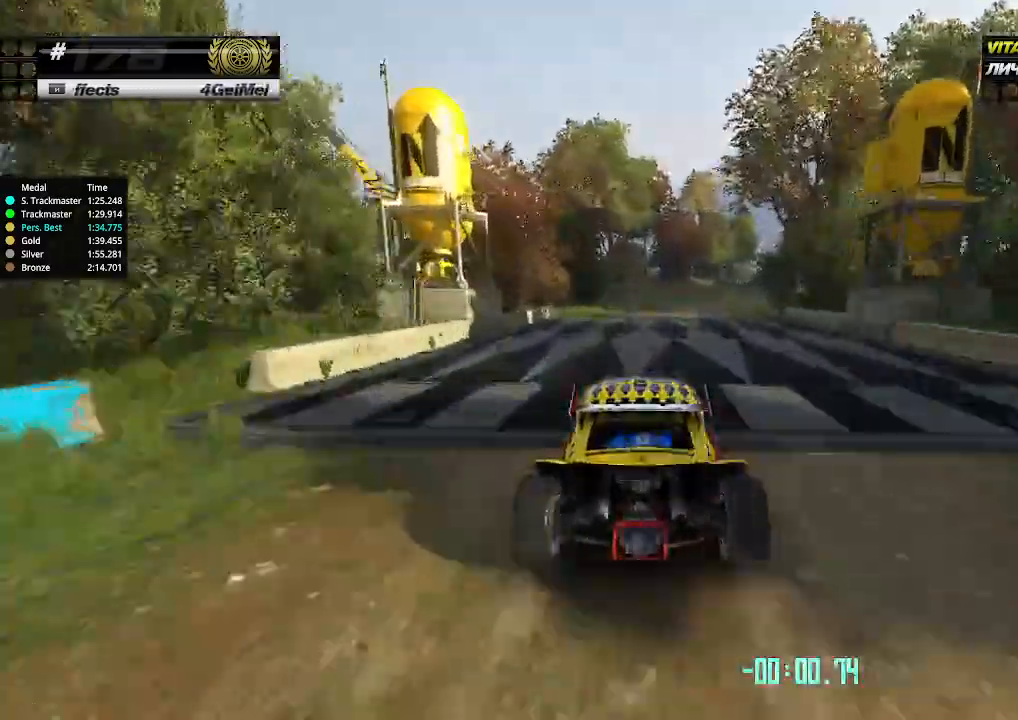
{"keys": ["right", "up"], "events": [[67, "right", "down"], [100, "down", "down"], [200, "down", "up"], [234, "right", "up"], [500, "right", "down"]]}
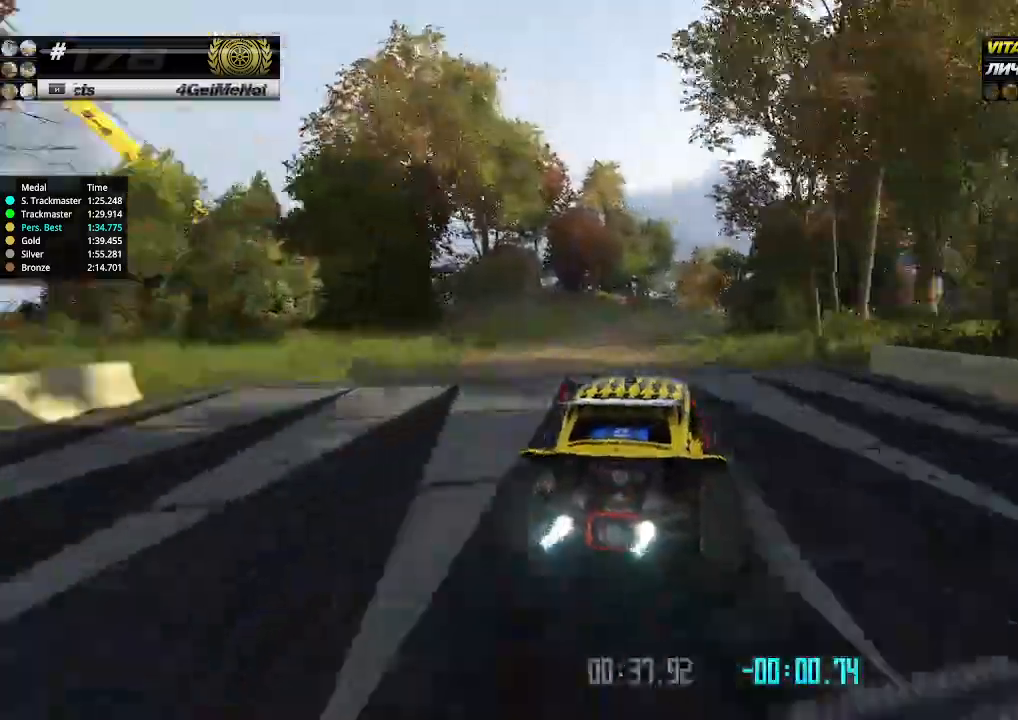
{"keys": ["up"], "events": [[100, "right", "up"], [234, "right", "down"], [400, "right", "up"], [434, "right", "down"], [467, "right", "up"]]}
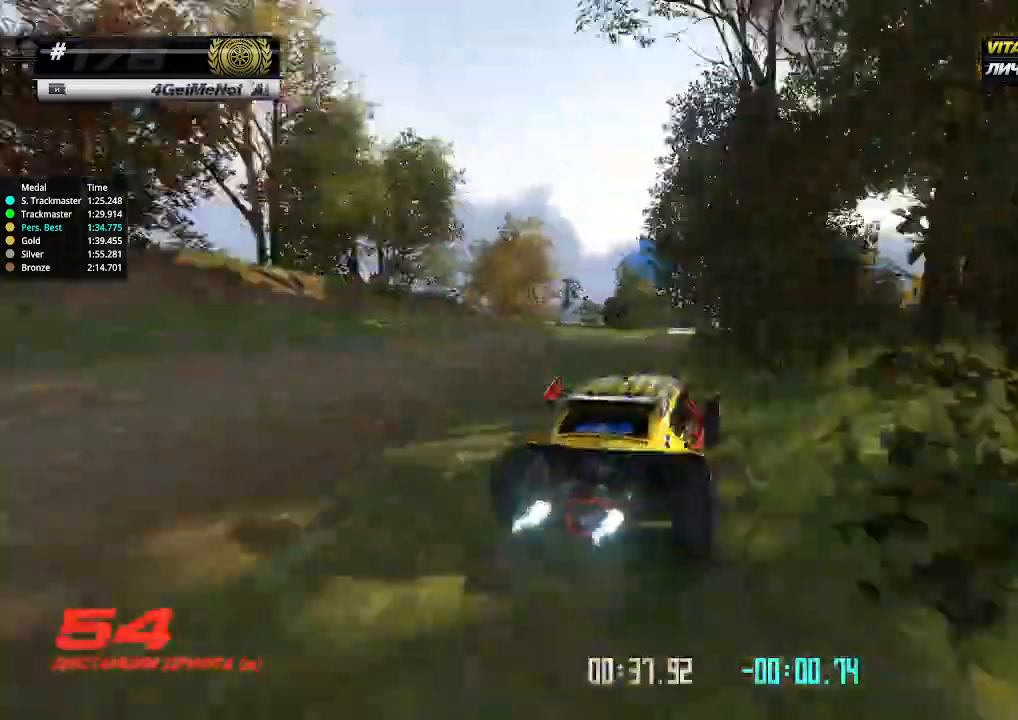
{"keys": ["left", "up"], "events": [[134, "right", "down"], [200, "right", "up"], [367, "left", "down"]]}
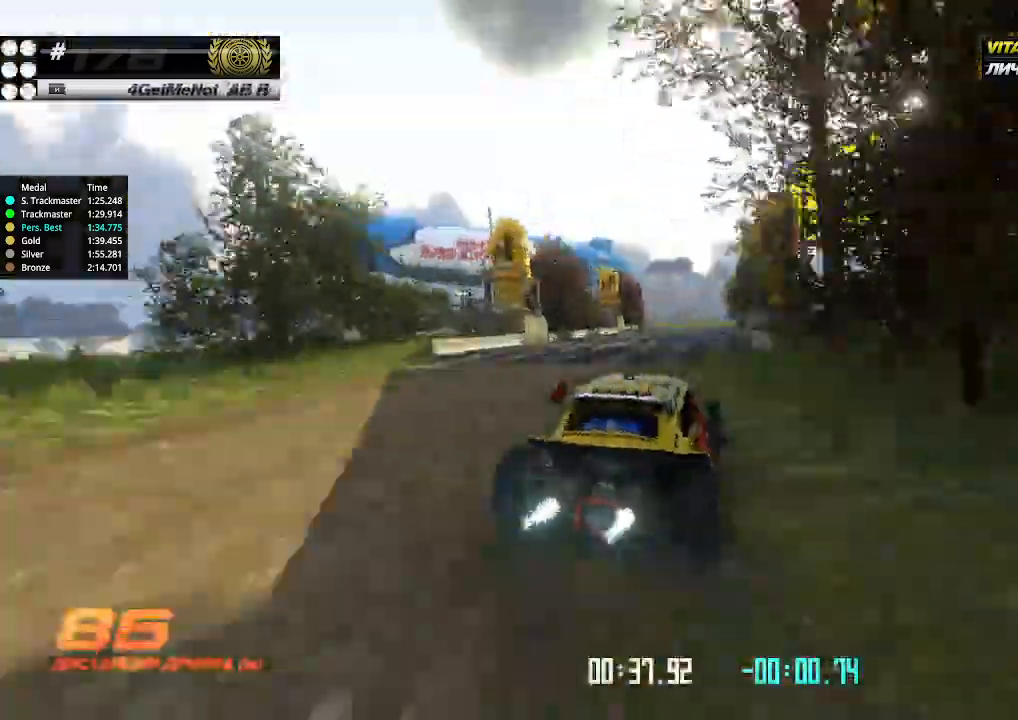
{"keys": ["up"], "events": [[100, "left", "up"]]}
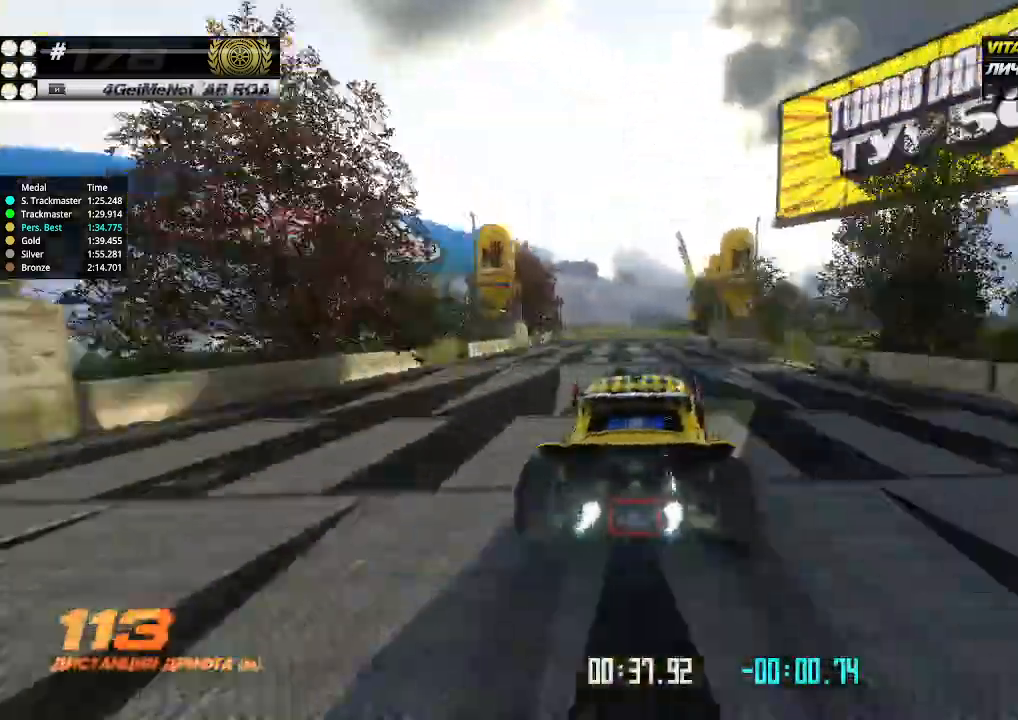
{"keys": ["right", "up"], "events": [[34, "left", "down"], [67, "left", "up"], [434, "right", "down"]]}
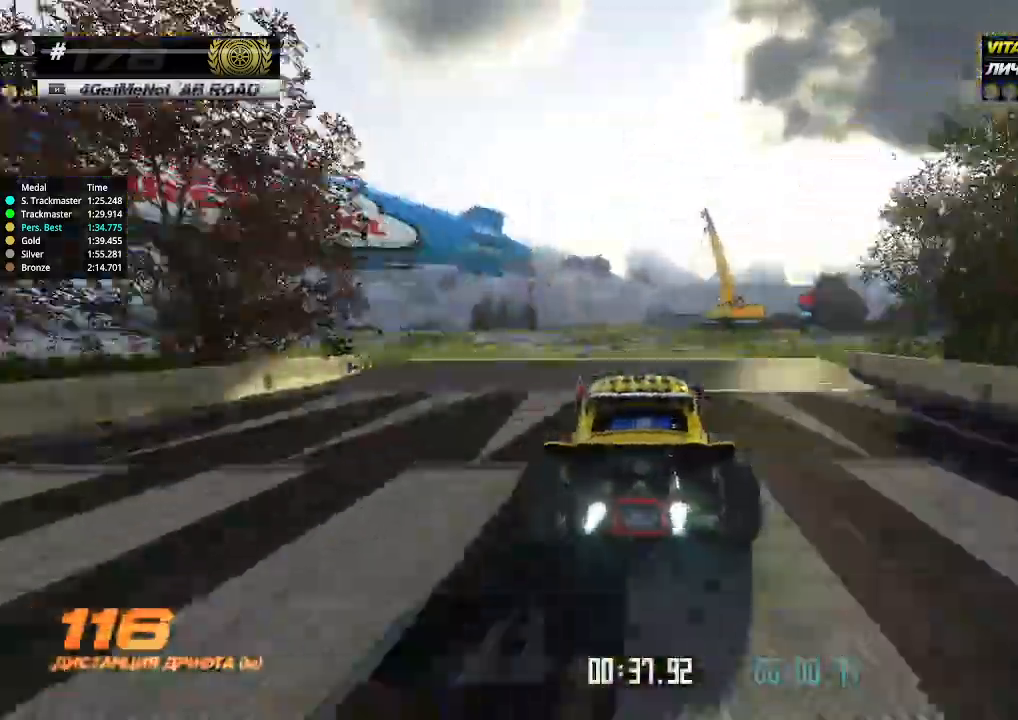
{"keys": ["right", "up"], "events": [[234, "right", "up"], [367, "left", "down"], [400, "left", "up"], [400, "right", "down"]]}
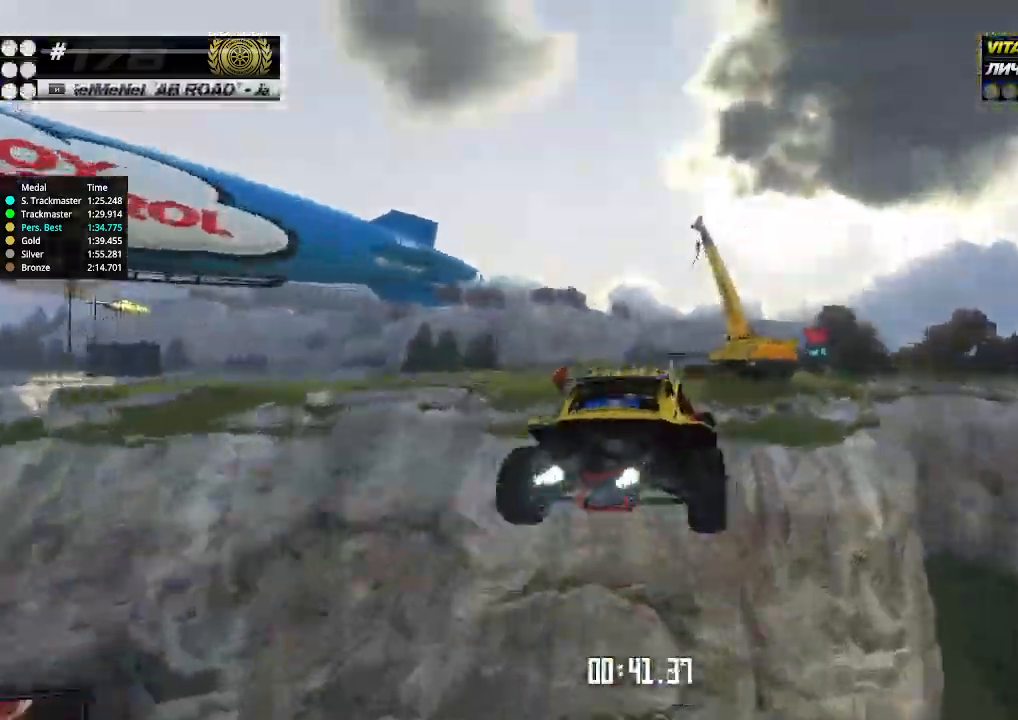
{"keys": ["right"], "events": [[134, "up", "up"], [167, "down", "down"], [367, "down", "up"]]}
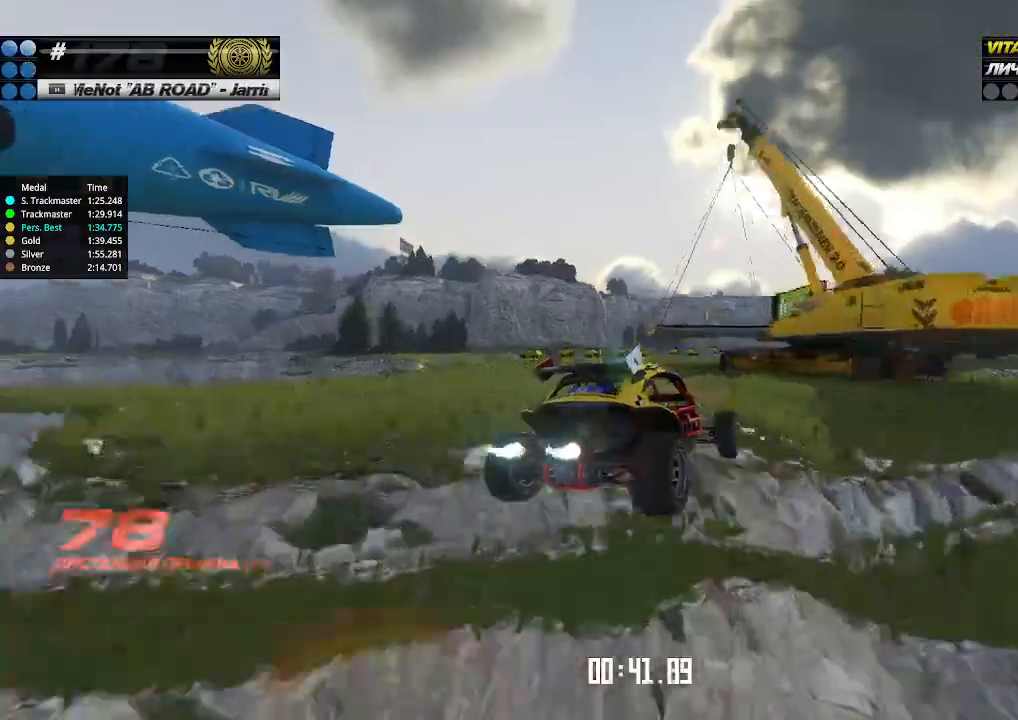
{"keys": ["up"], "events": [[100, "up", "down"], [500, "right", "up"]]}
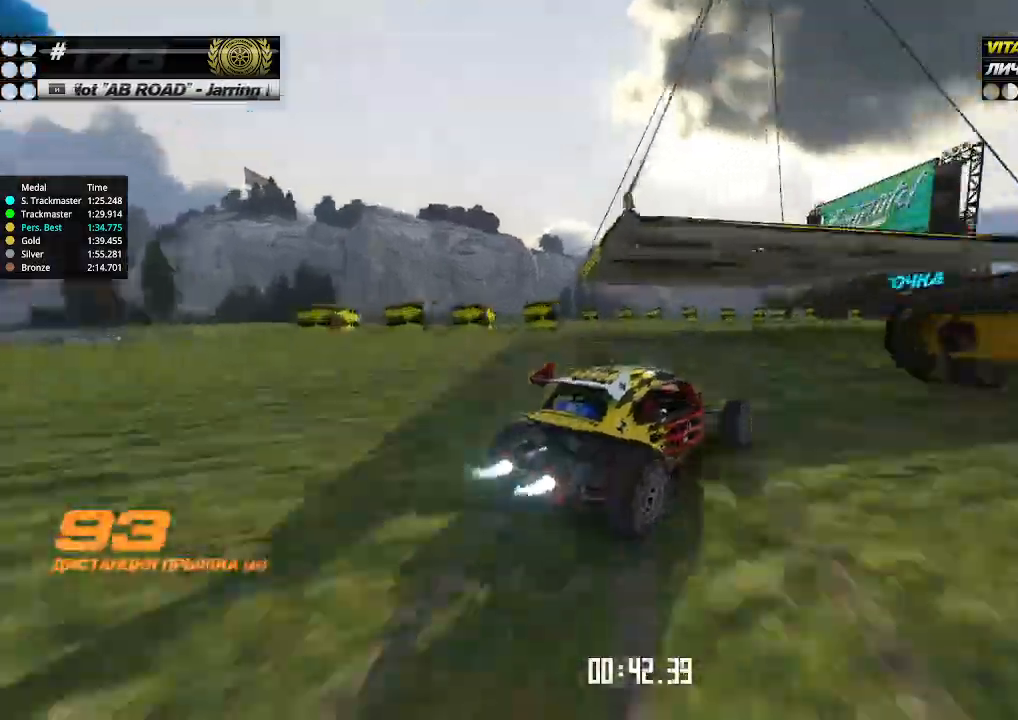
{"keys": ["up"], "events": []}
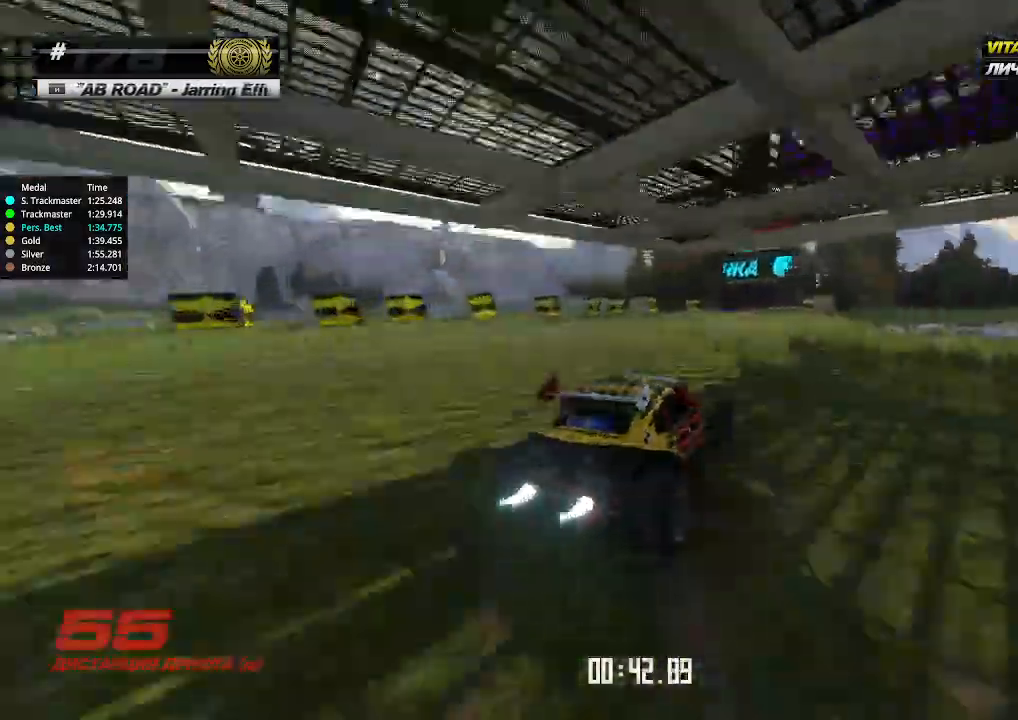
{"keys": ["up"], "events": []}
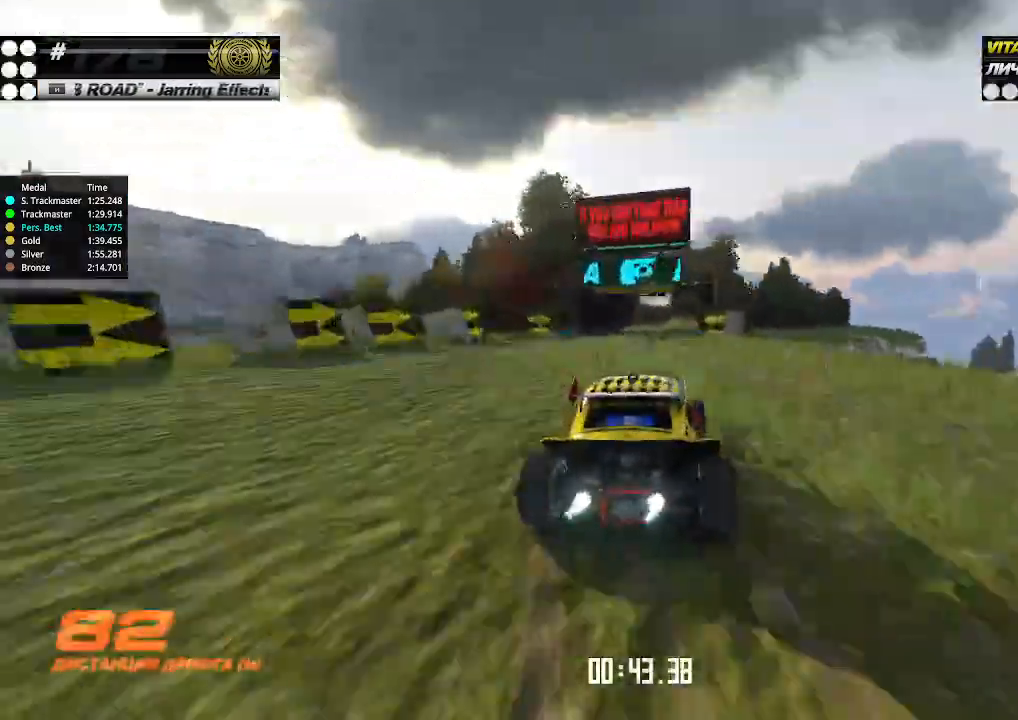
{"keys": ["up"], "events": []}
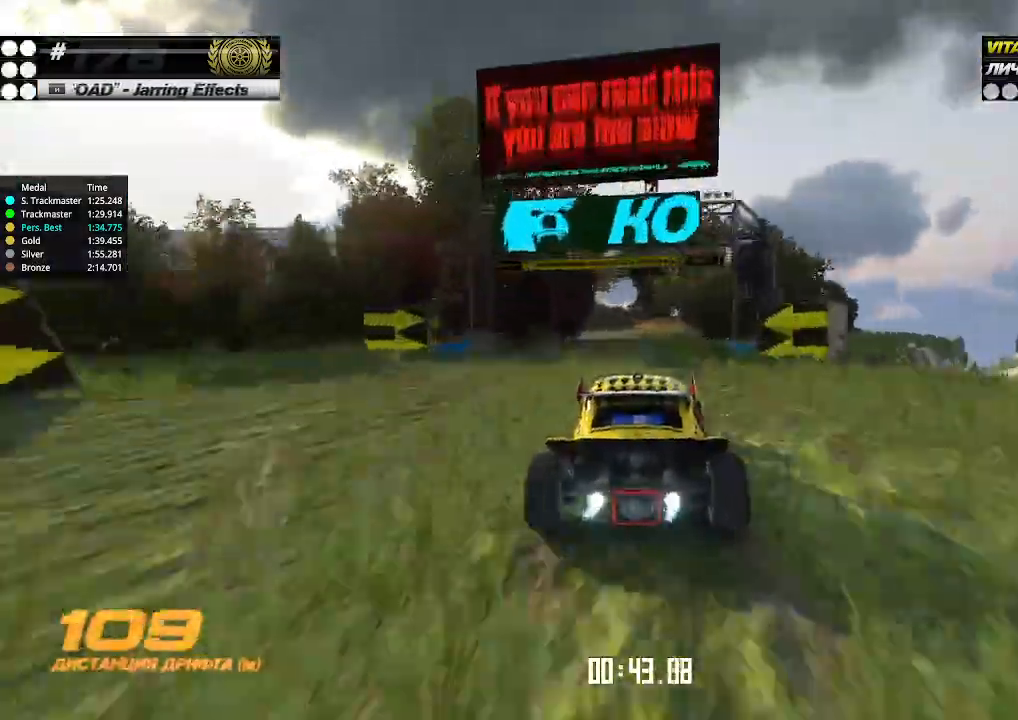
{"keys": ["up"], "events": [[334, "down", "down"], [334, "left", "down"], [434, "down", "up"], [467, "left", "up"]]}
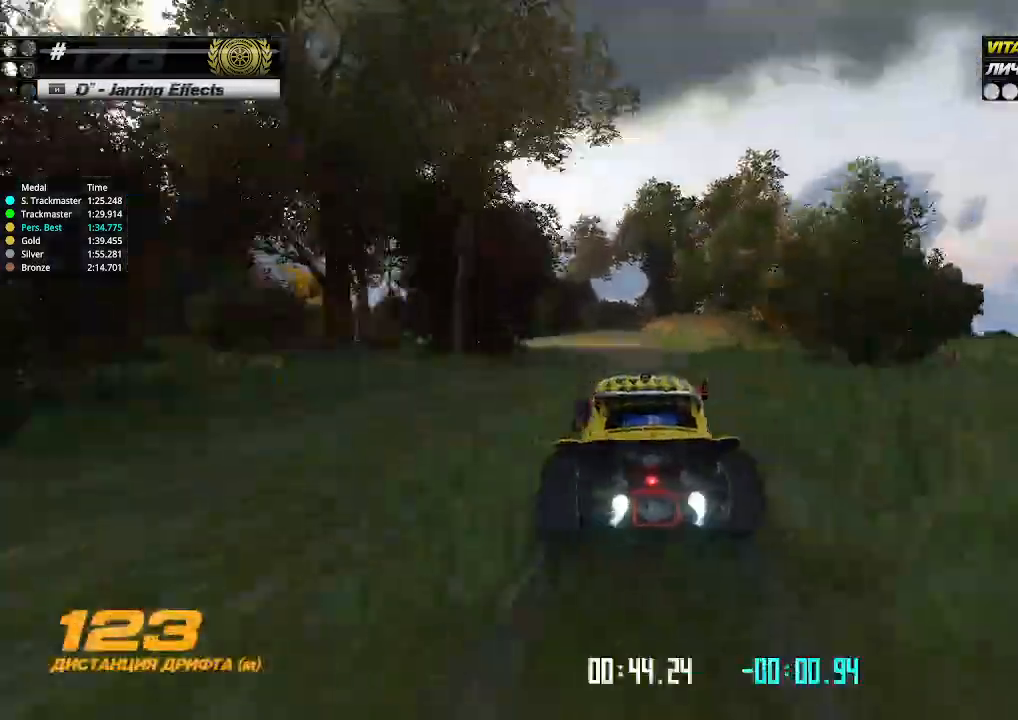
{"keys": ["left", "up"], "events": [[67, "left", "down"], [167, "left", "up"], [400, "left", "down"]]}
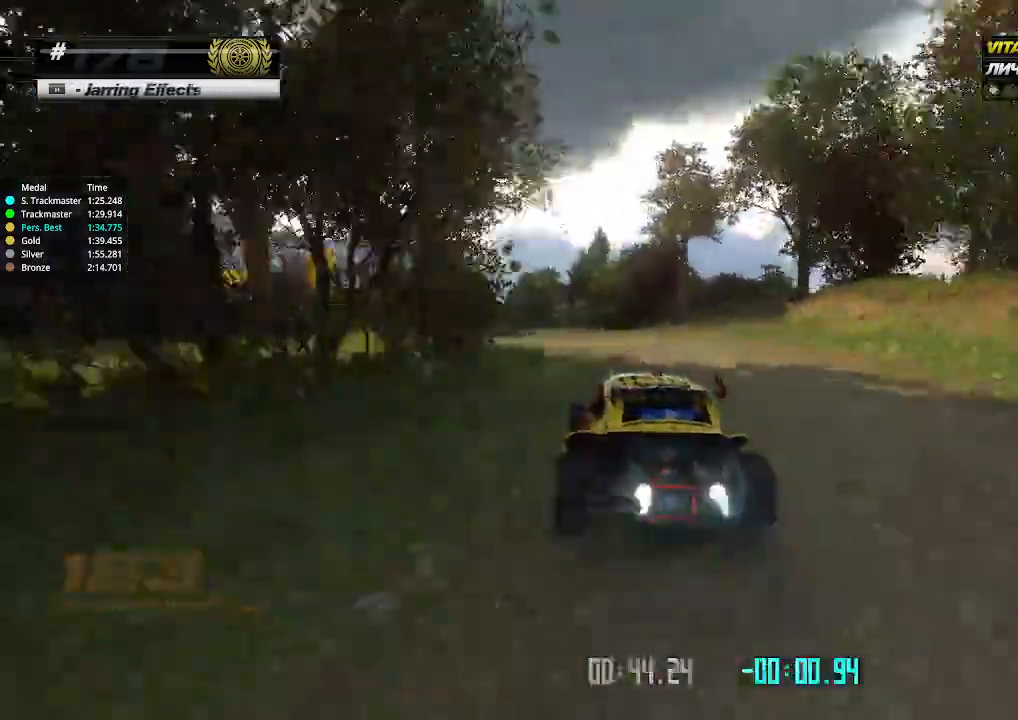
{"keys": ["left", "up"], "events": [[34, "left", "up"], [134, "left", "down"], [234, "left", "up"], [334, "left", "down"], [367, "left", "up"], [500, "left", "down"]]}
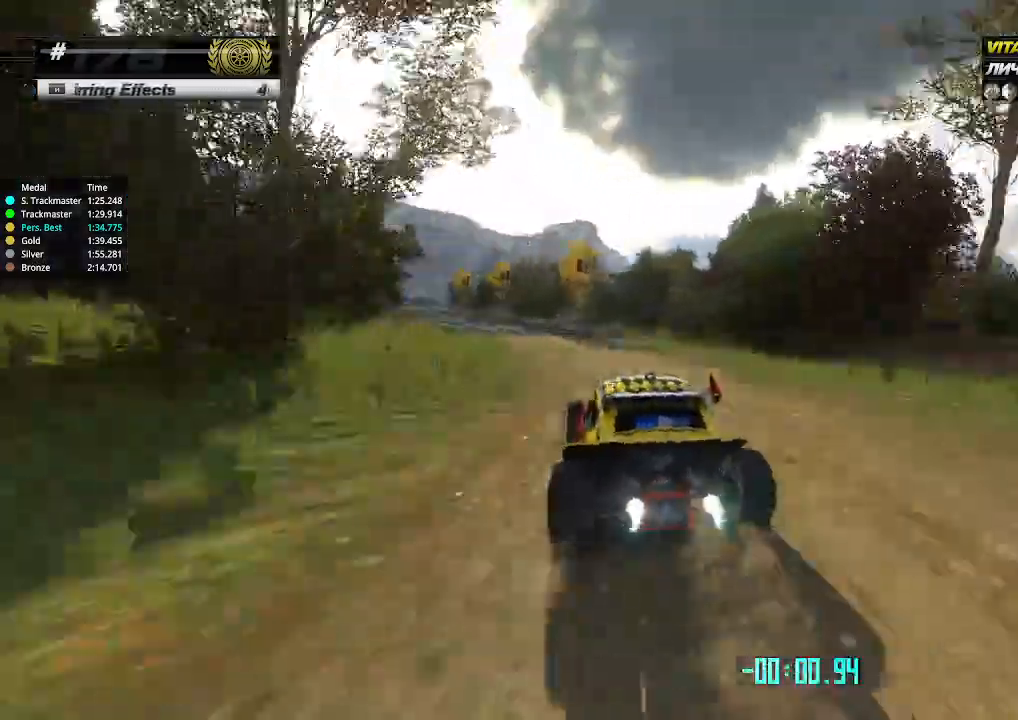
{"keys": ["up"], "events": [[167, "left", "up"], [367, "left", "down"], [400, "left", "up"]]}
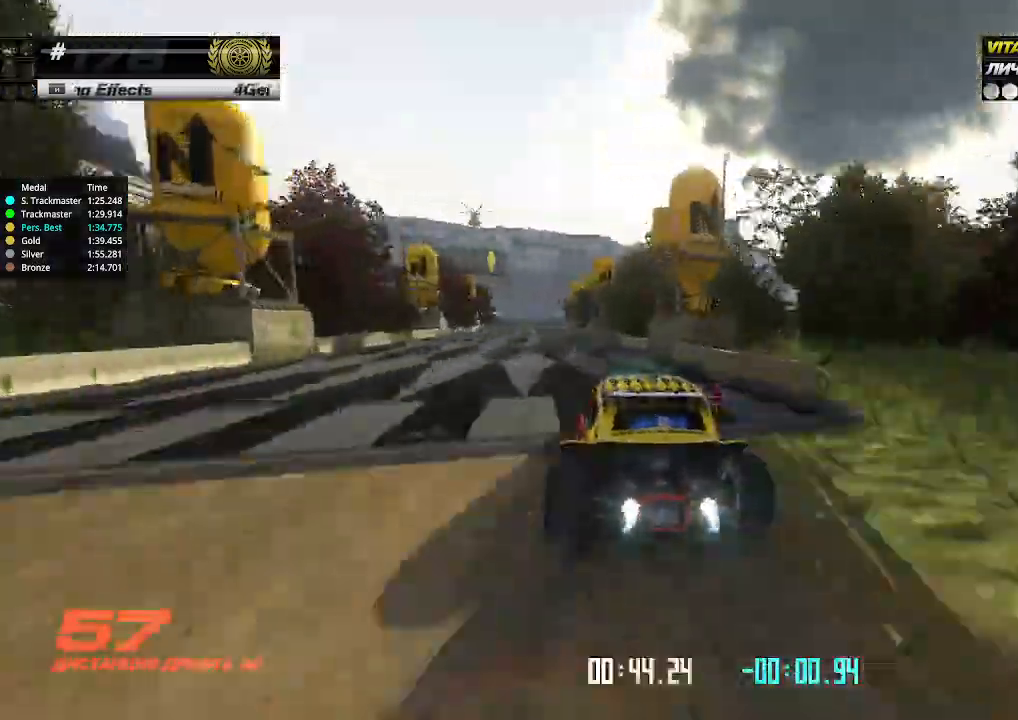
{"keys": ["up"], "events": [[100, "left", "down"], [167, "left", "up"], [334, "left", "down"], [367, "left", "up"]]}
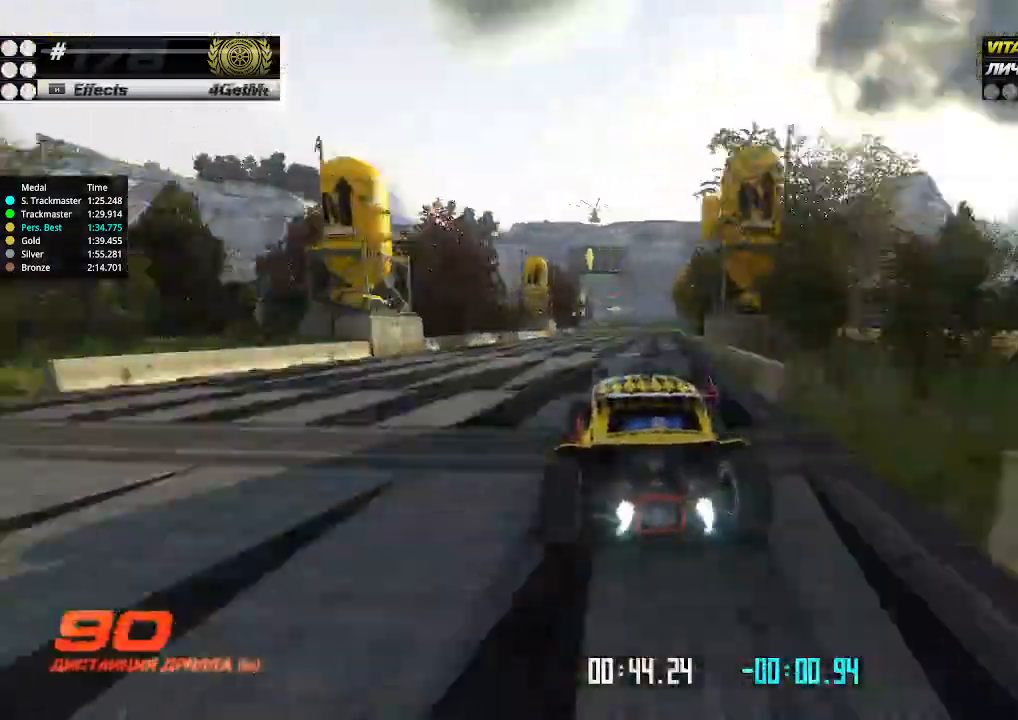
{"keys": ["up"], "events": [[334, "right", "down"], [400, "right", "up"]]}
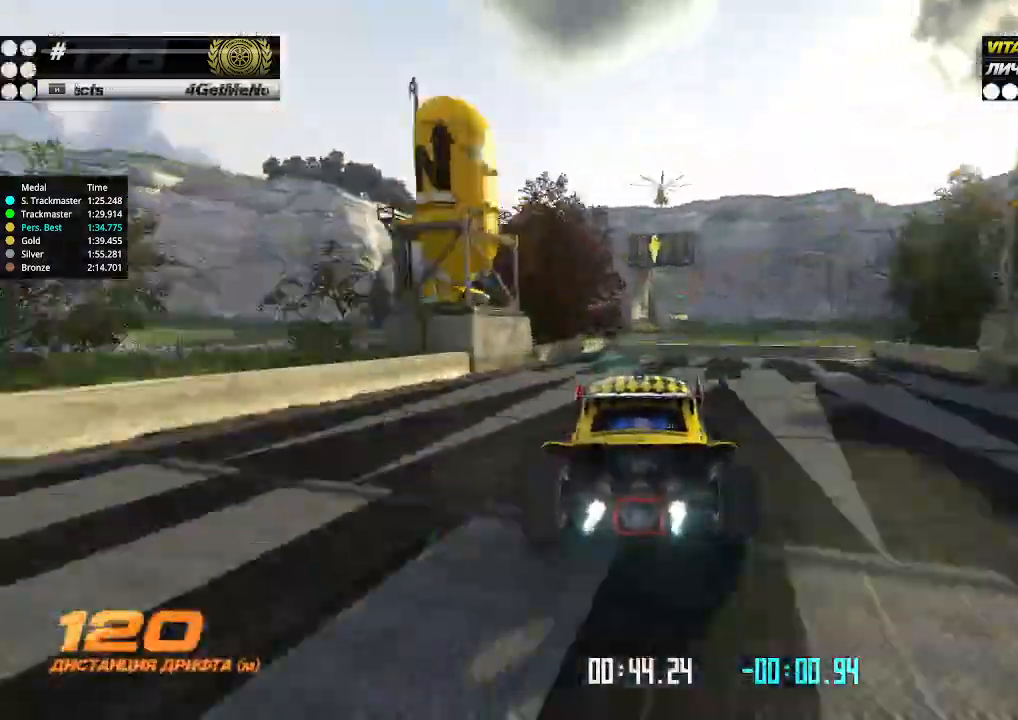
{"keys": ["right", "up"], "events": [[34, "right", "down"], [67, "right", "up"], [434, "right", "down"]]}
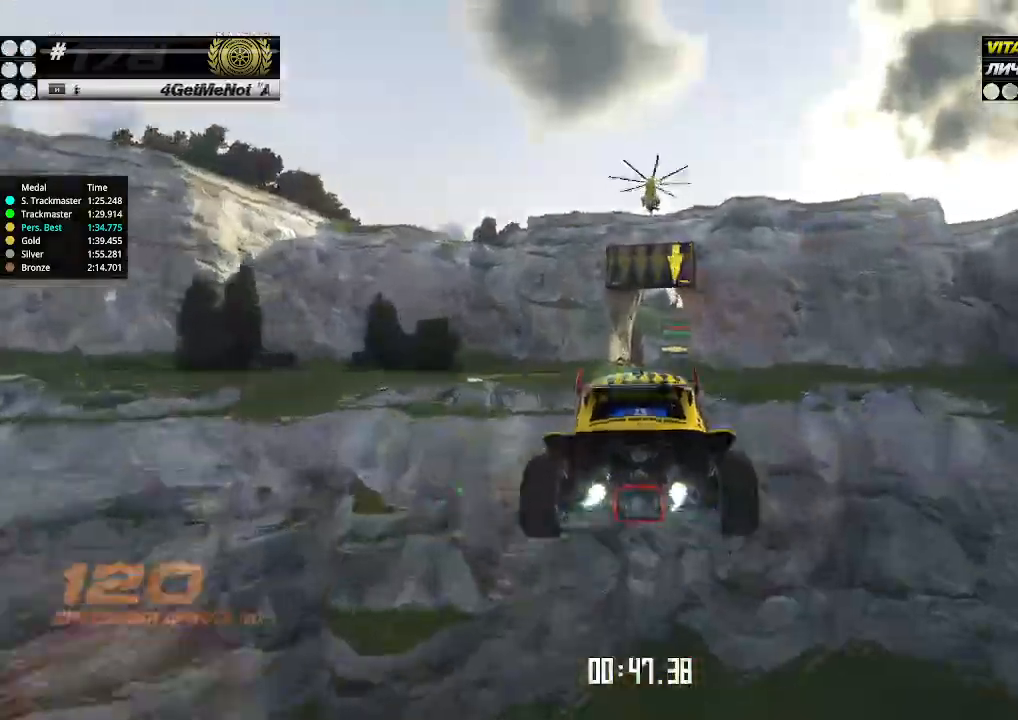
{"keys": ["right"], "events": [[167, "down", "down"], [167, "up", "up"], [267, "down", "up"]]}
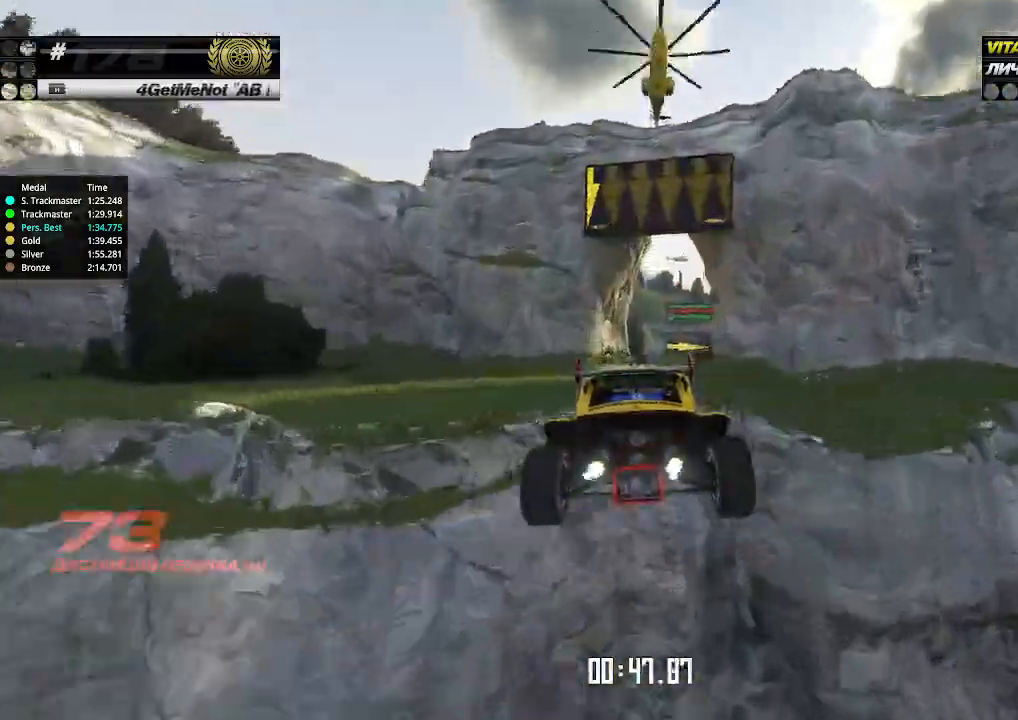
{"keys": ["down", "right"], "events": [[167, "down", "down"]]}
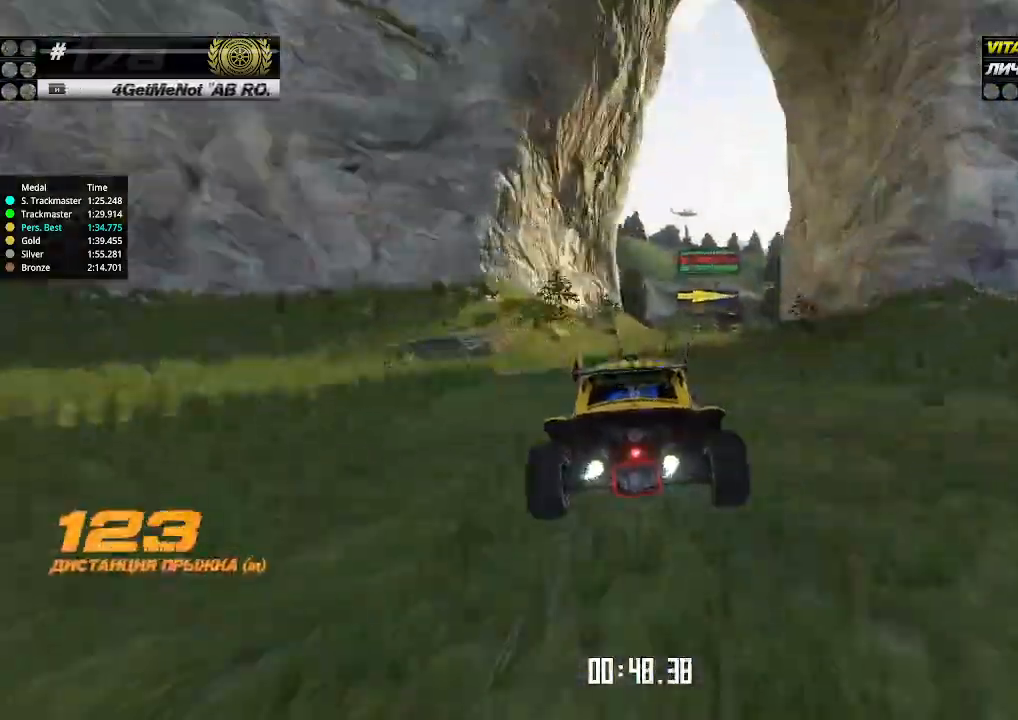
{"keys": ["down", "right"], "events": []}
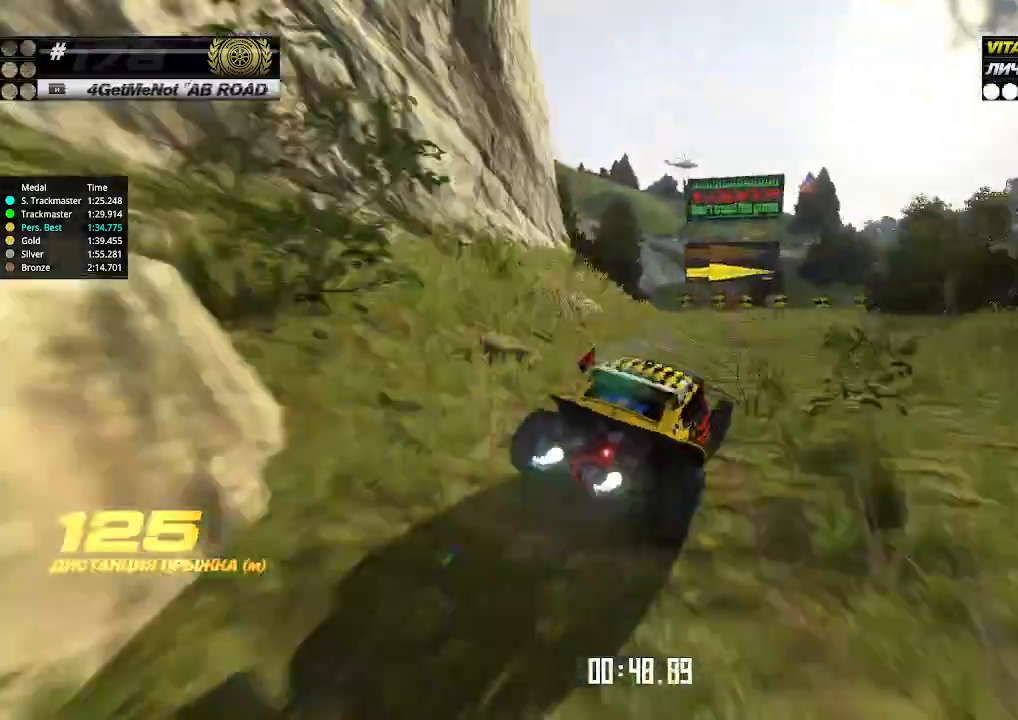
{"keys": ["right", "up"], "events": [[367, "up", "down"], [467, "down", "up"]]}
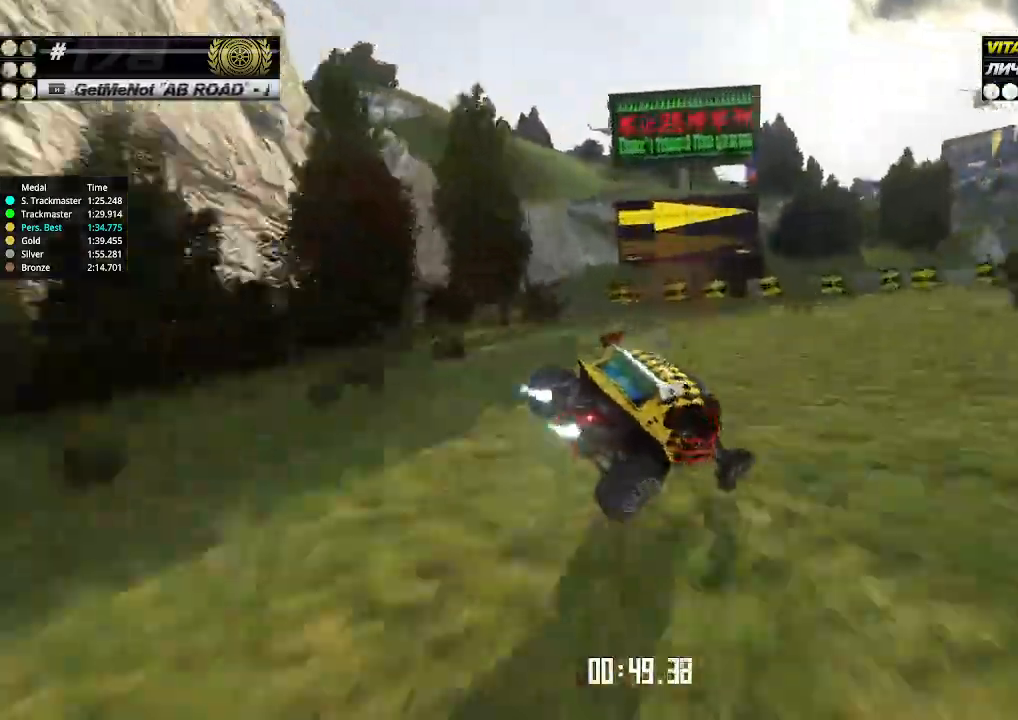
{"keys": ["right", "up"], "events": [[134, "right", "up"], [234, "left", "down"], [300, "left", "up"], [334, "right", "down"]]}
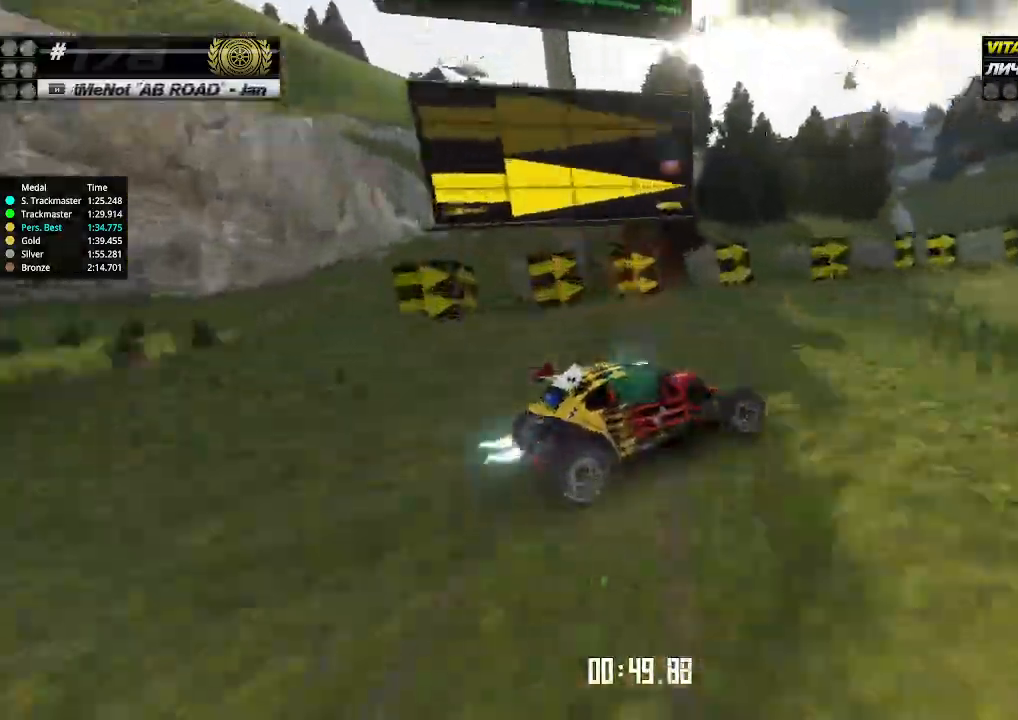
{"keys": ["right", "up"], "events": [[100, "right", "up"], [134, "right", "down"]]}
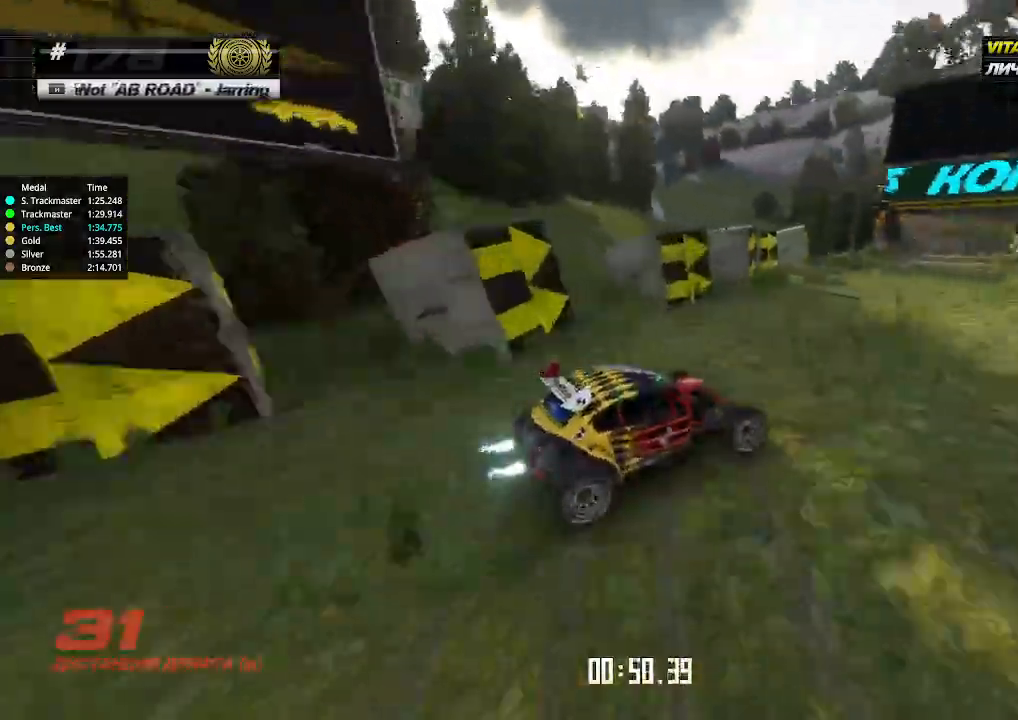
{"keys": ["up"], "events": [[67, "right", "up"], [100, "left", "down"], [234, "left", "up"], [300, "left", "down"], [500, "left", "up"]]}
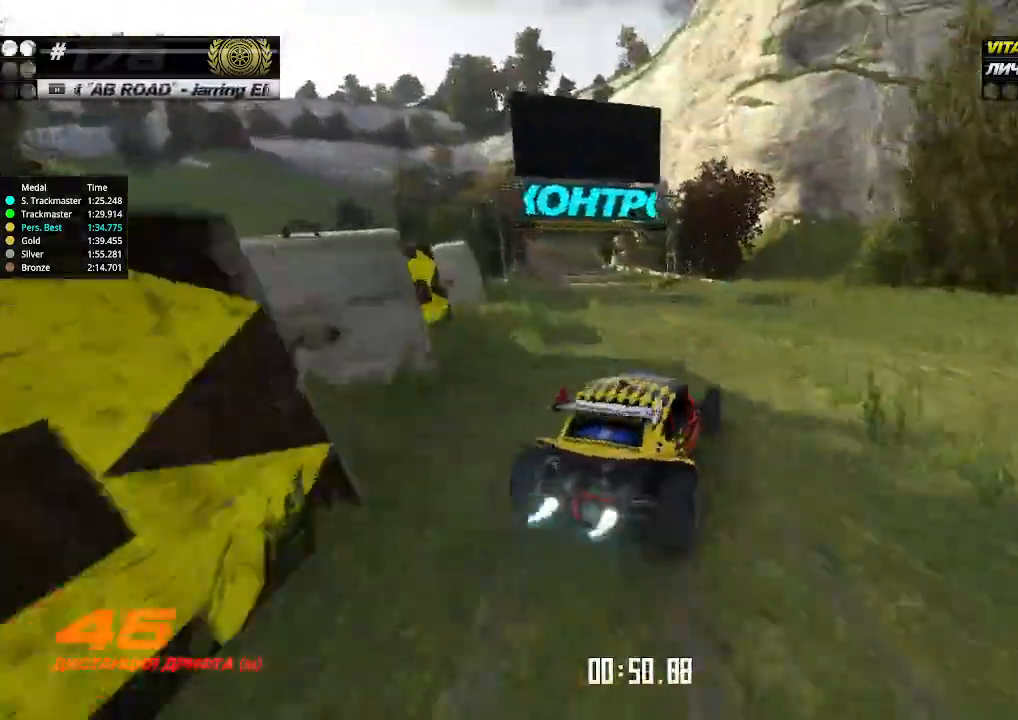
{"keys": ["up"], "events": [[200, "left", "down"], [267, "left", "up"]]}
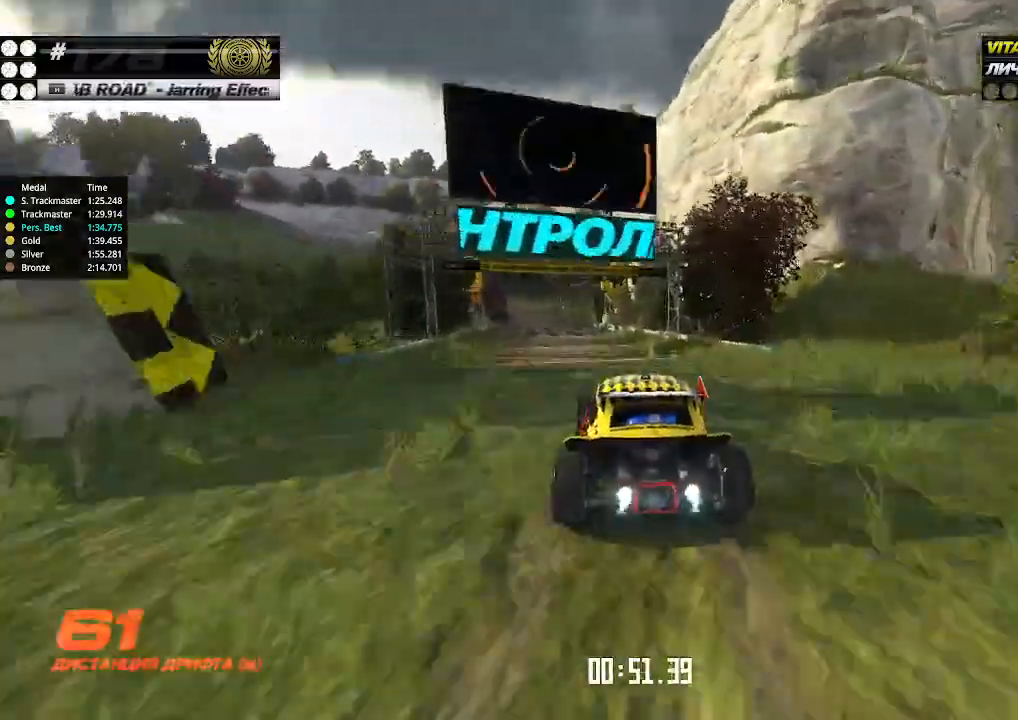
{"keys": ["up"], "events": []}
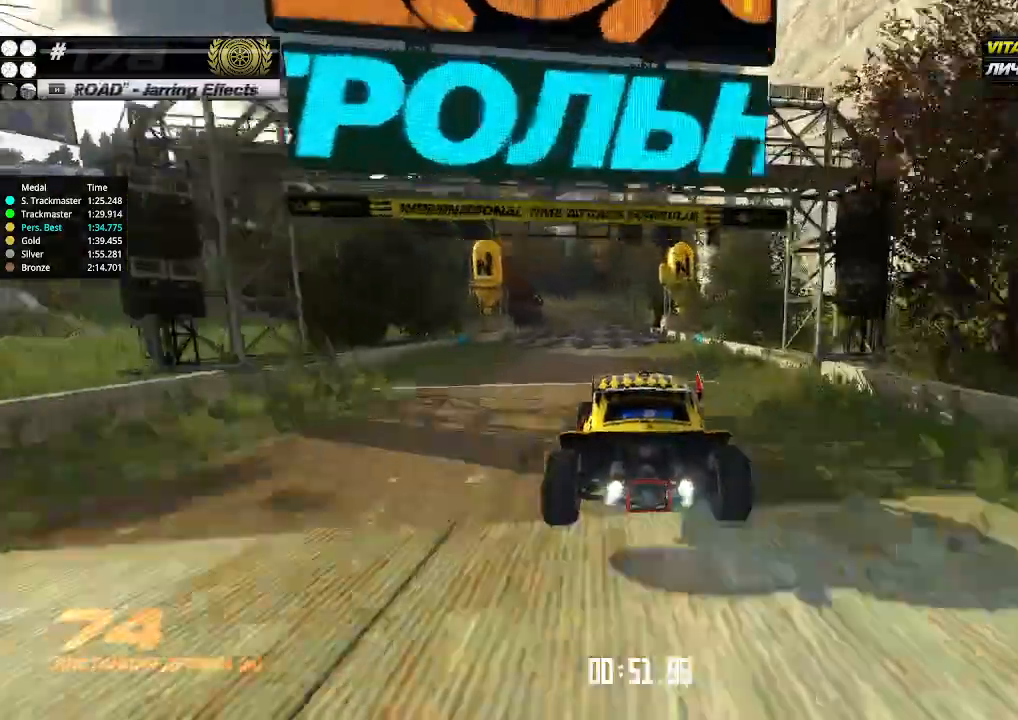
{"keys": ["up"], "events": [[267, "left", "down"], [300, "left", "up"]]}